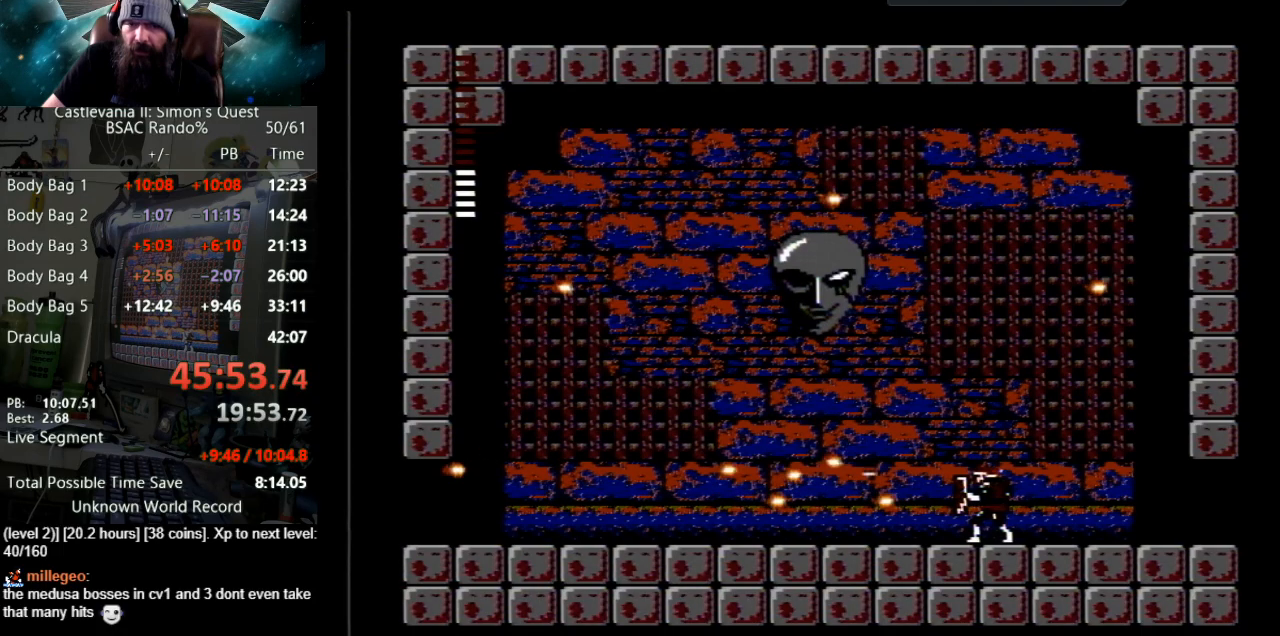
Gameplay with a controller (Nintendo layout); each line is a JSON object with the inputs held at the frame after it. "events" lists button and stick changes between this image and that frame as [ms after this image, input, new state], when the widget could be followed in between. Not read: L3 R3.
{"buttons": ["A", "B"], "events": [[267, "A", "down"], [267, "B", "down"]]}
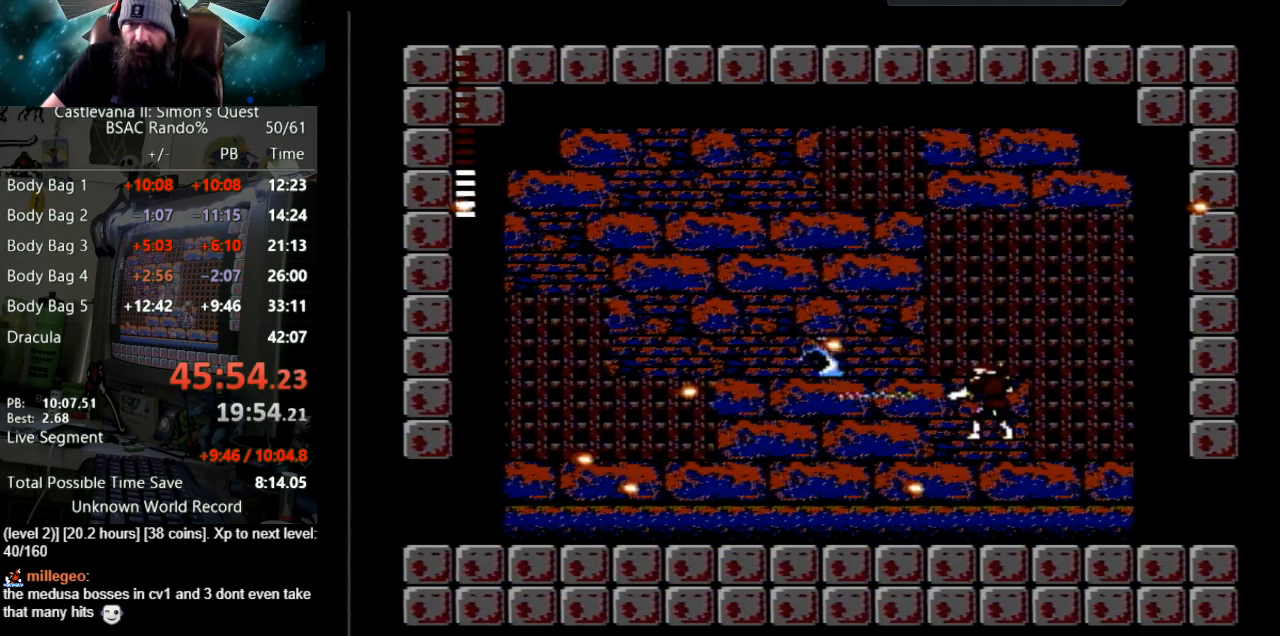
{"buttons": [], "events": [[133, "B", "up"], [167, "A", "up"]]}
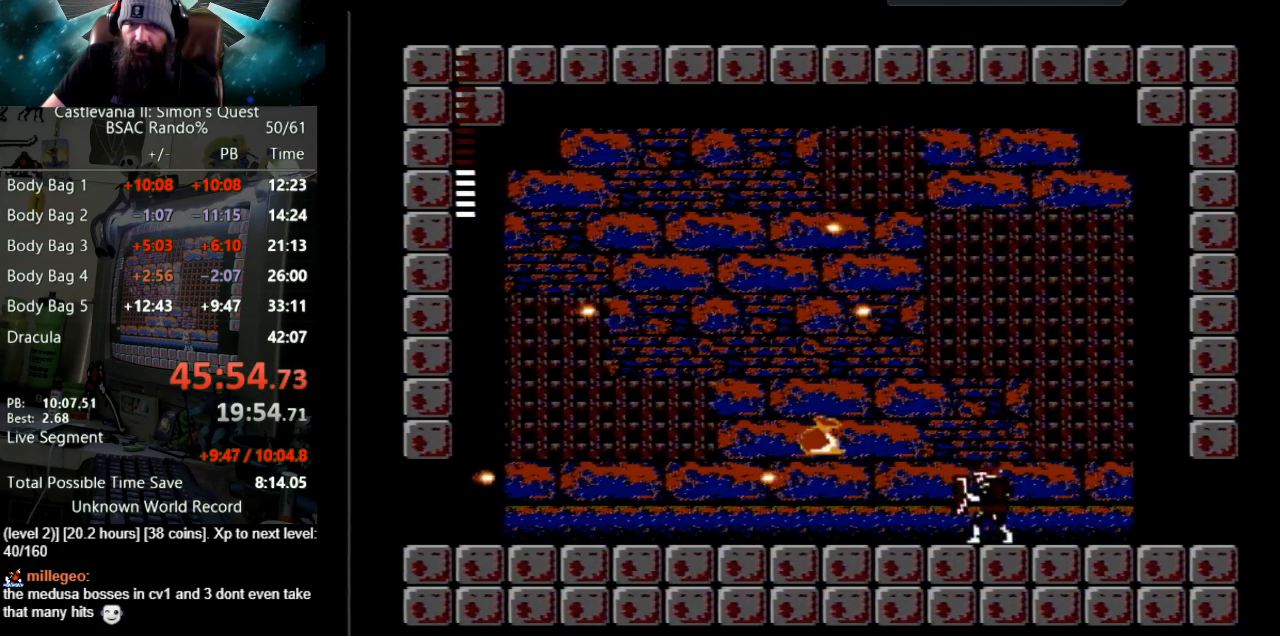
{"buttons": ["A", "DPAD_LEFT"], "events": [[17, "DPAD_LEFT", "down"], [233, "A", "down"]]}
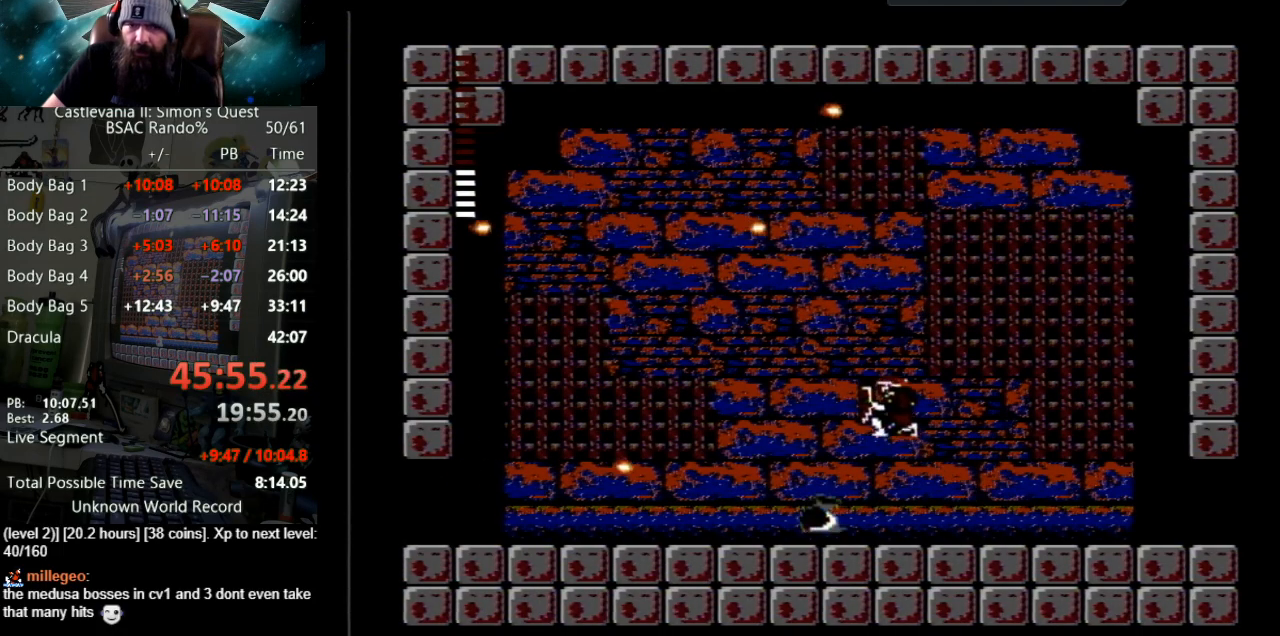
{"buttons": [], "events": [[117, "A", "up"], [450, "DPAD_LEFT", "up"]]}
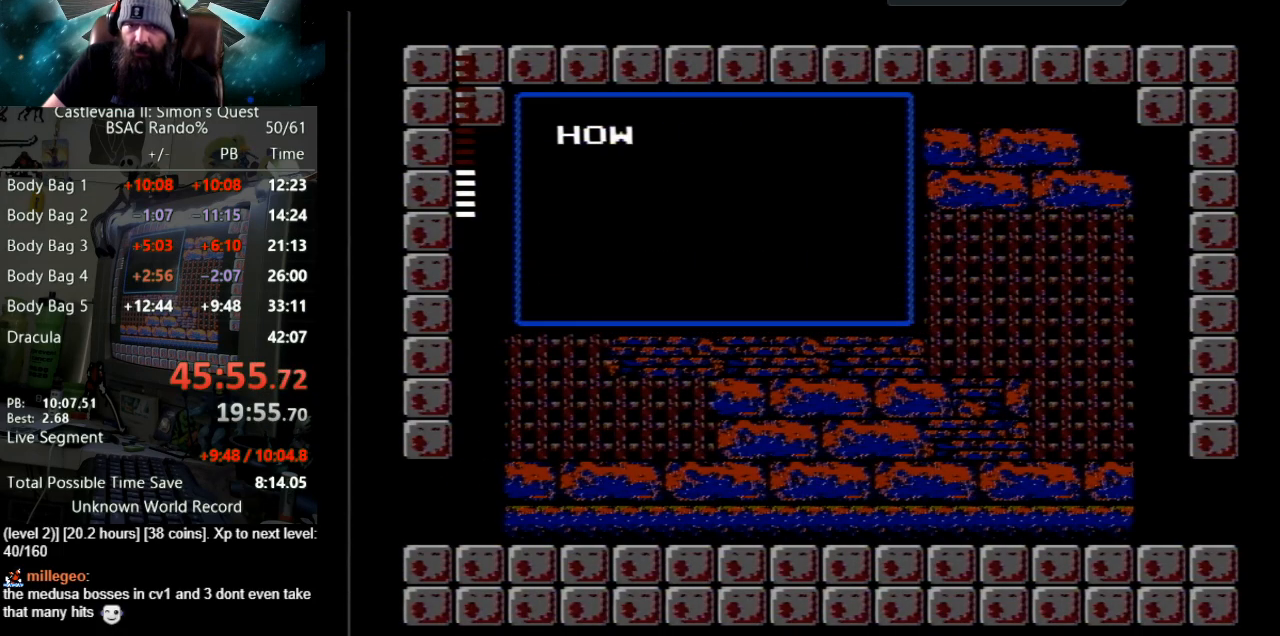
{"buttons": ["DPAD_LEFT"], "events": [[150, "B", "down"], [283, "B", "up"], [333, "DPAD_LEFT", "down"]]}
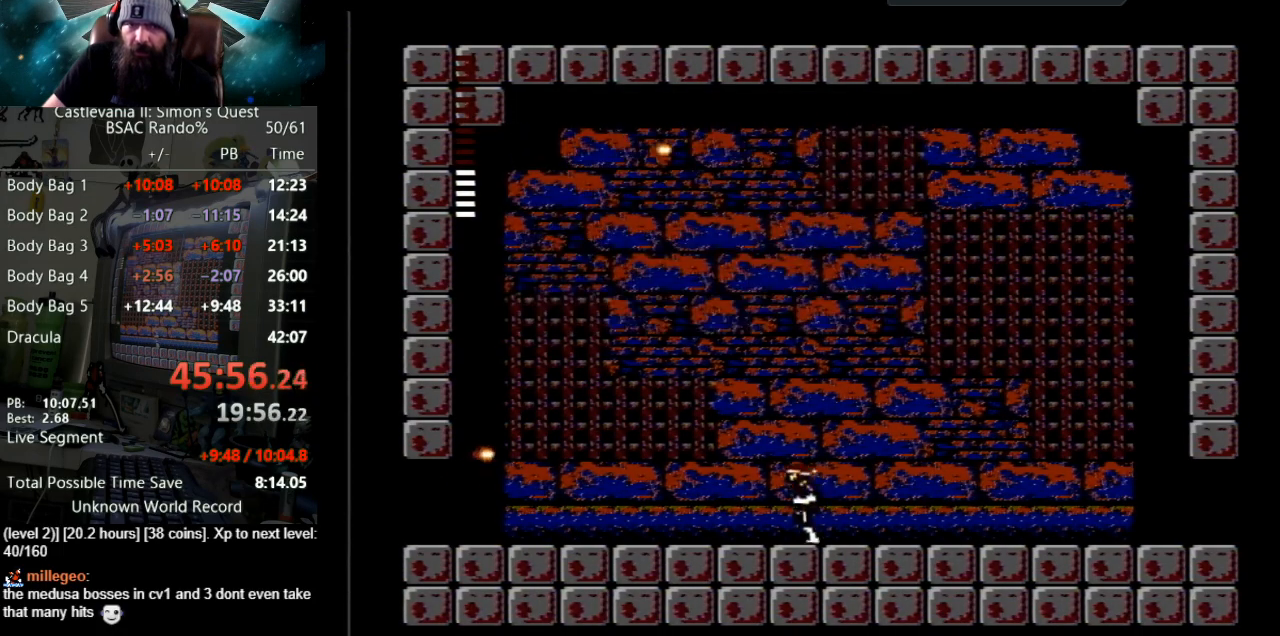
{"buttons": ["DPAD_LEFT"], "events": []}
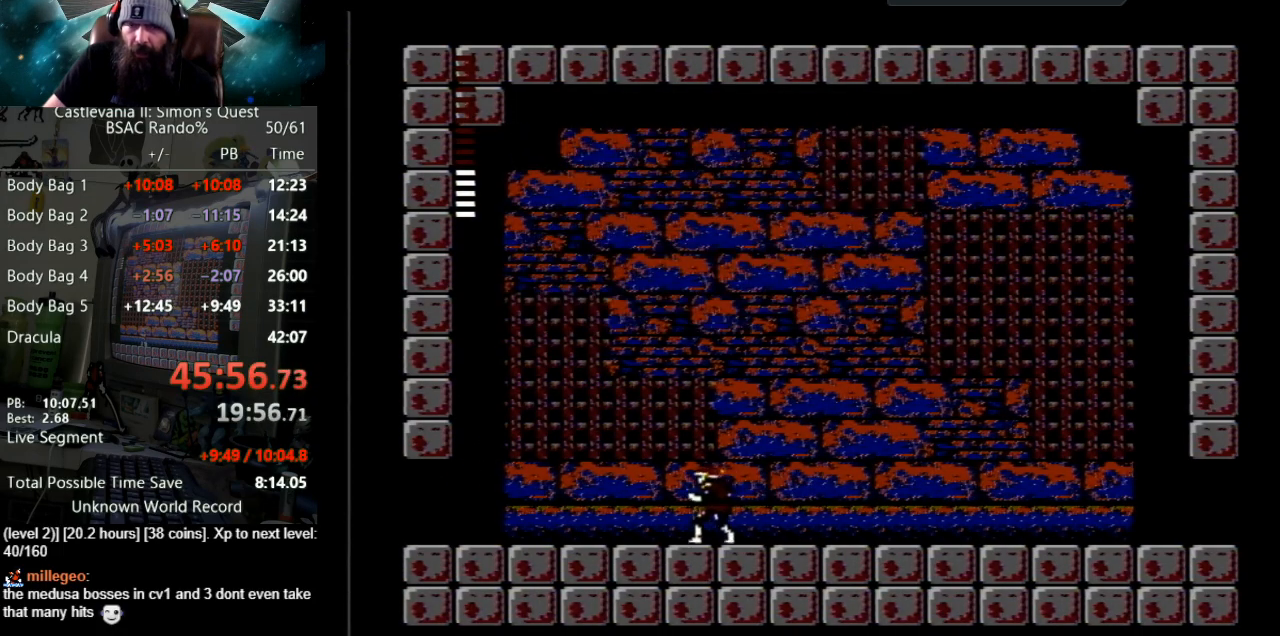
{"buttons": ["DPAD_LEFT"], "events": []}
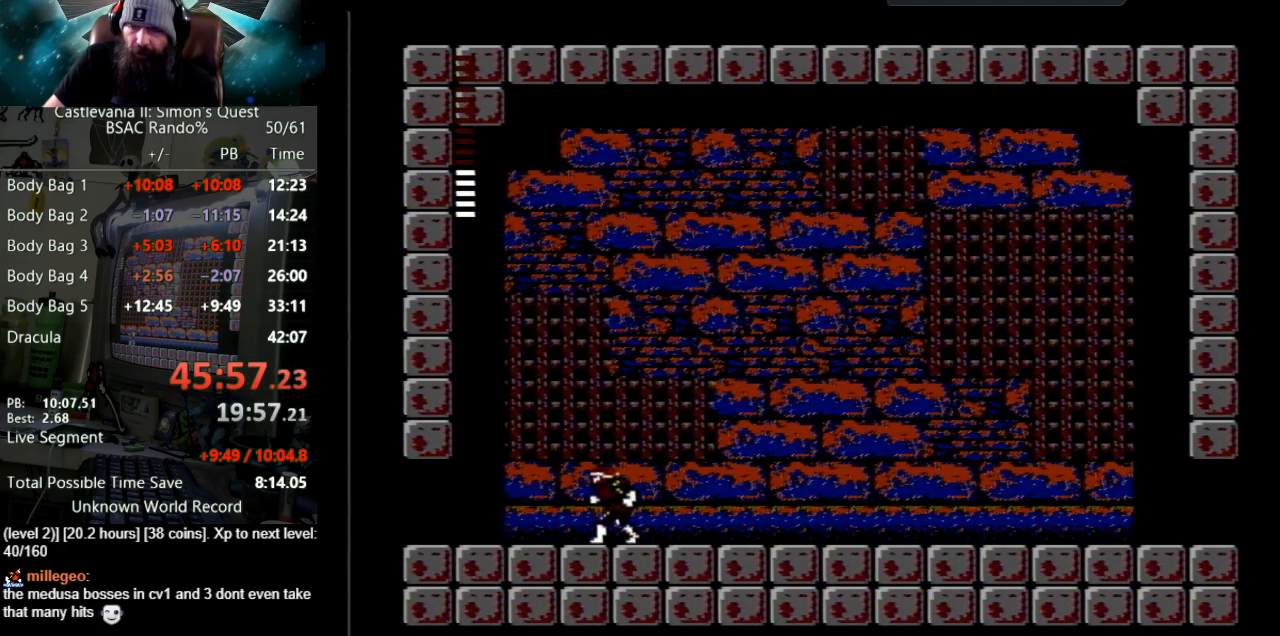
{"buttons": ["DPAD_LEFT"], "events": []}
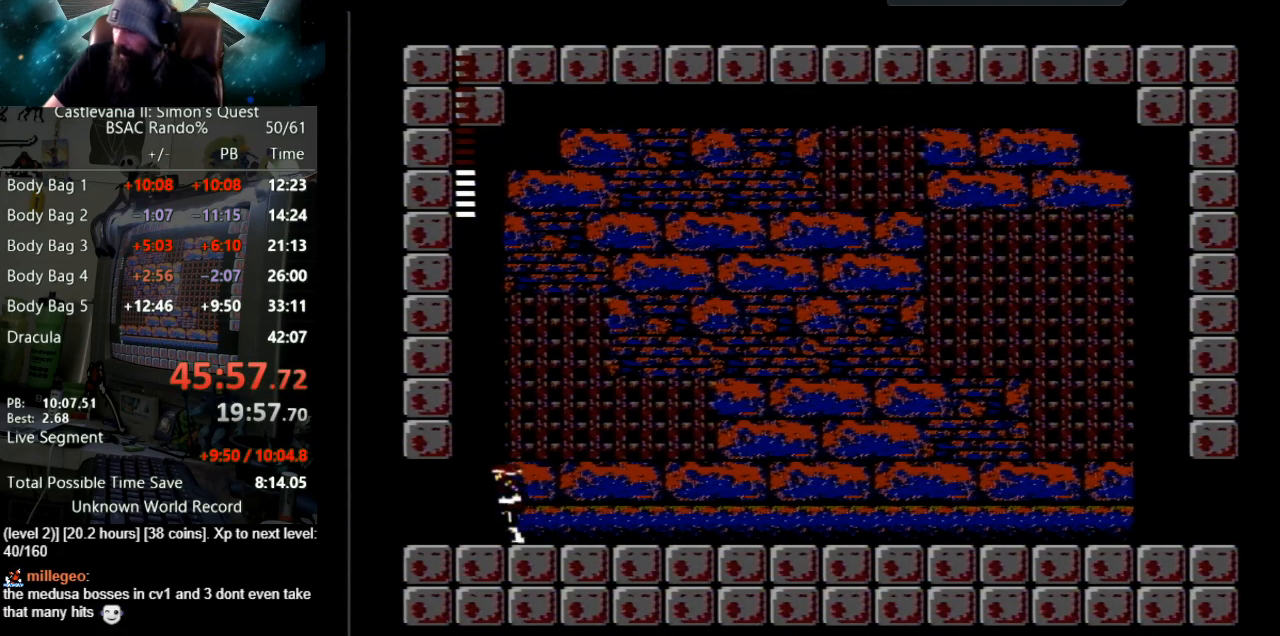
{"buttons": ["DPAD_LEFT"], "events": []}
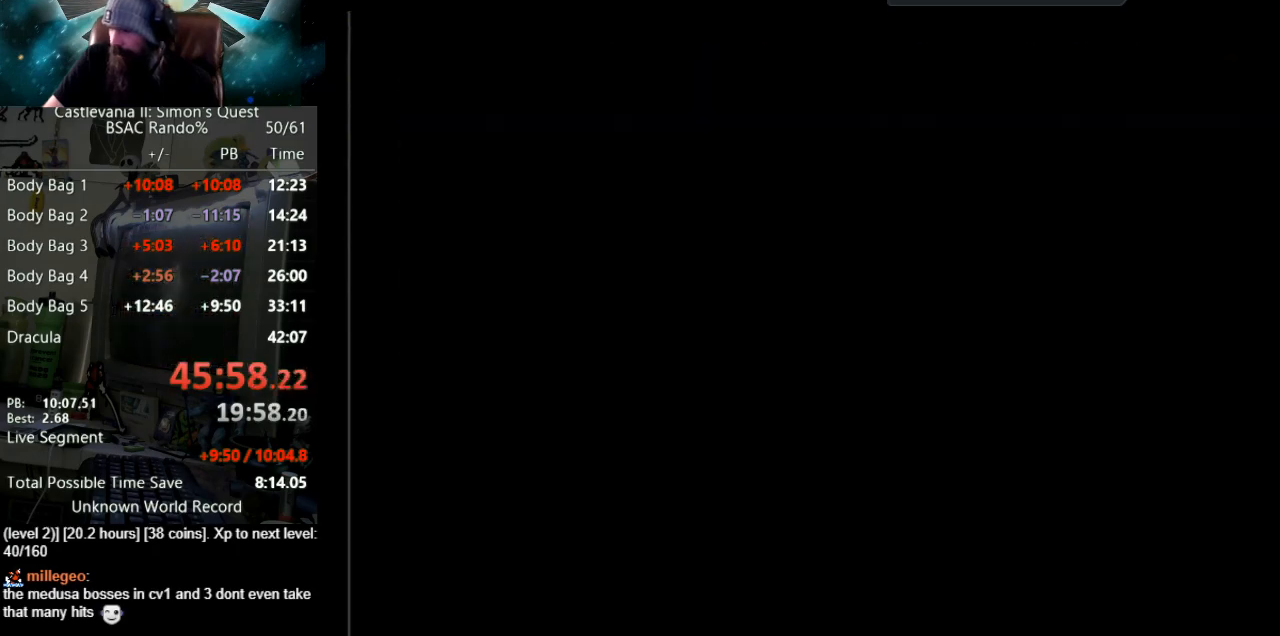
{"buttons": ["DPAD_LEFT"], "events": []}
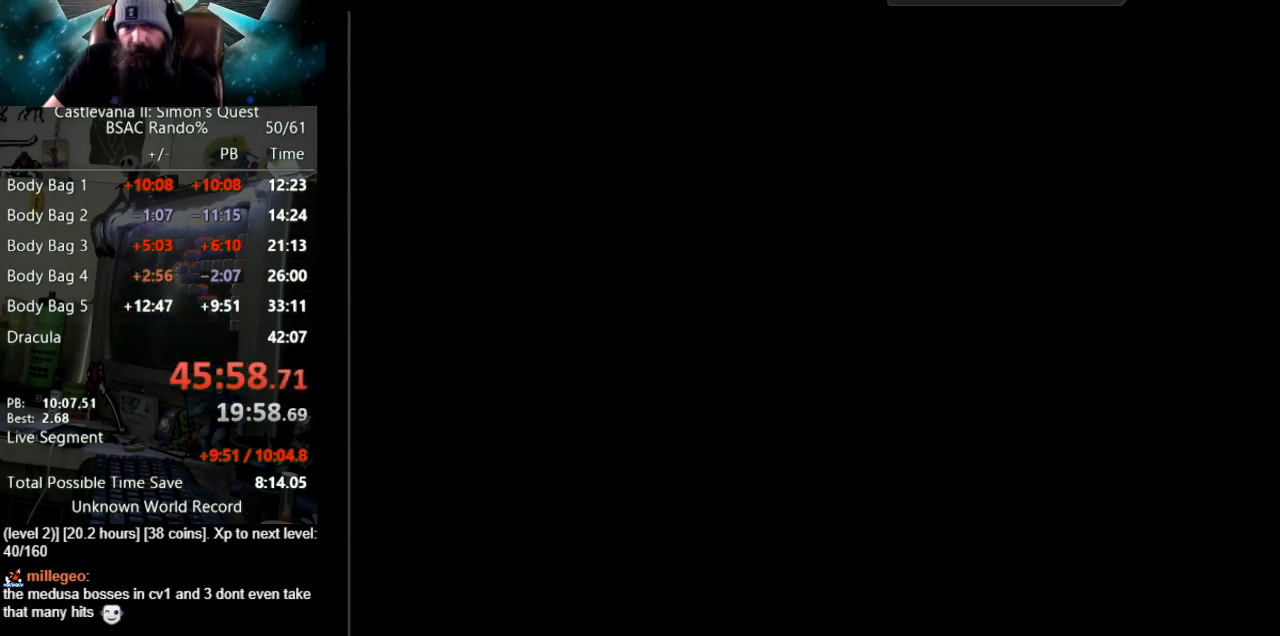
{"buttons": [], "events": [[217, "DPAD_LEFT", "up"], [267, "START", "down"], [450, "START", "up"]]}
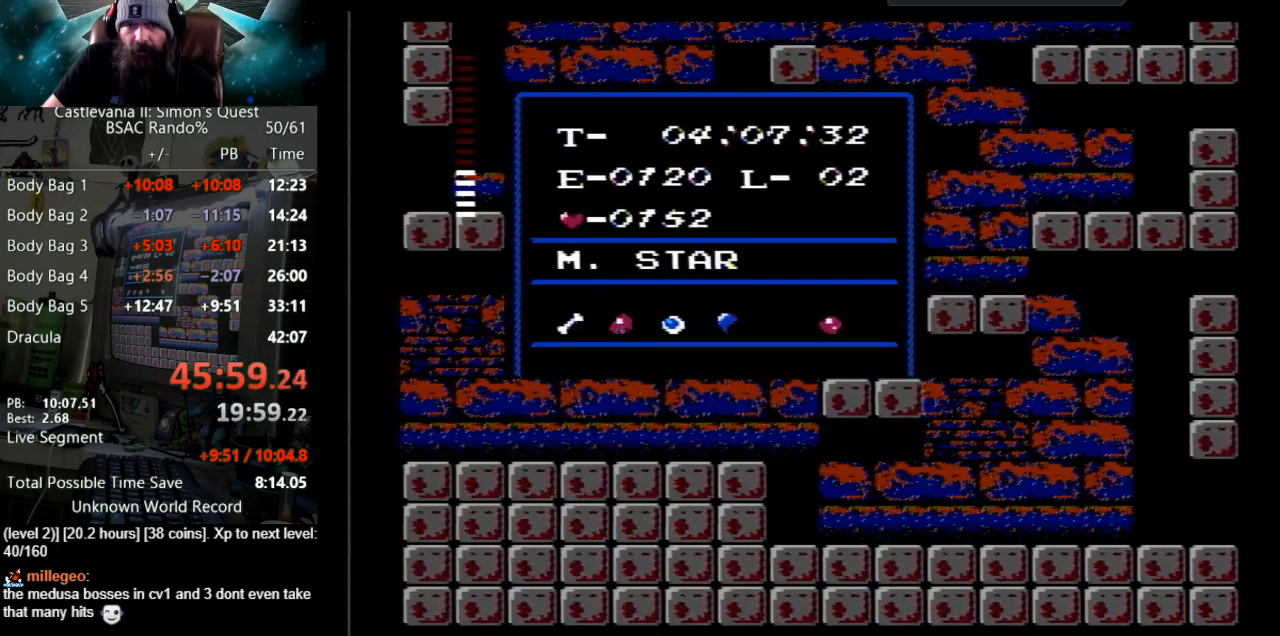
{"buttons": ["START"], "events": [[400, "START", "down"]]}
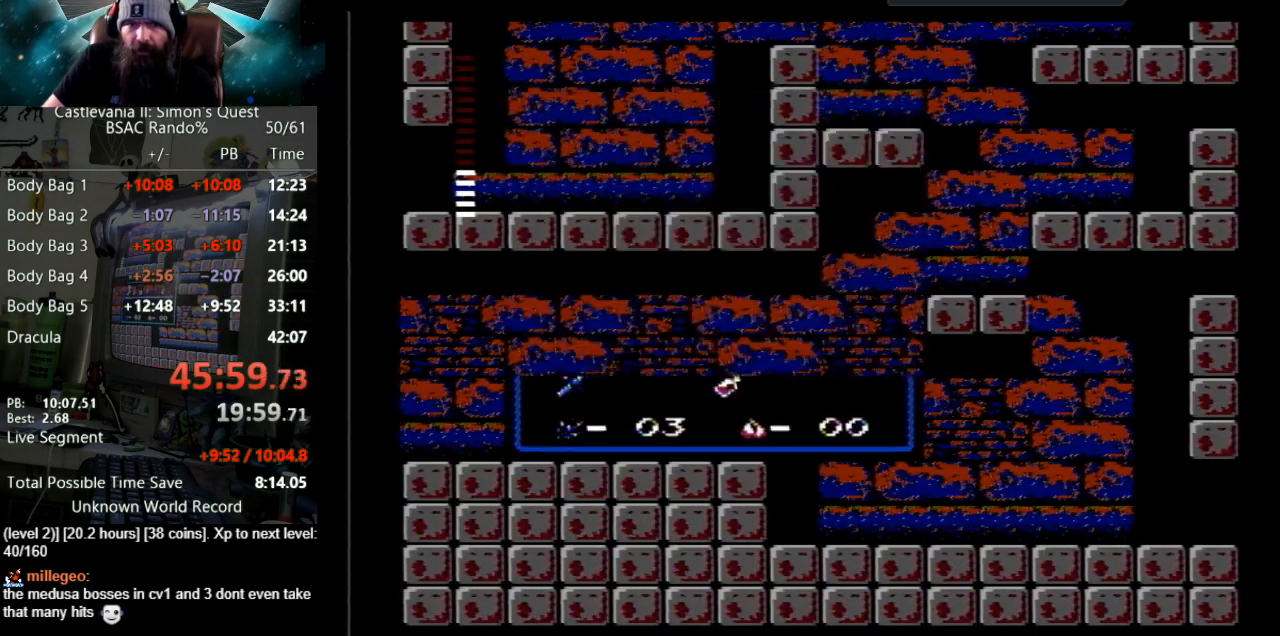
{"buttons": ["DPAD_LEFT"], "events": [[33, "DPAD_LEFT", "down"], [50, "START", "up"]]}
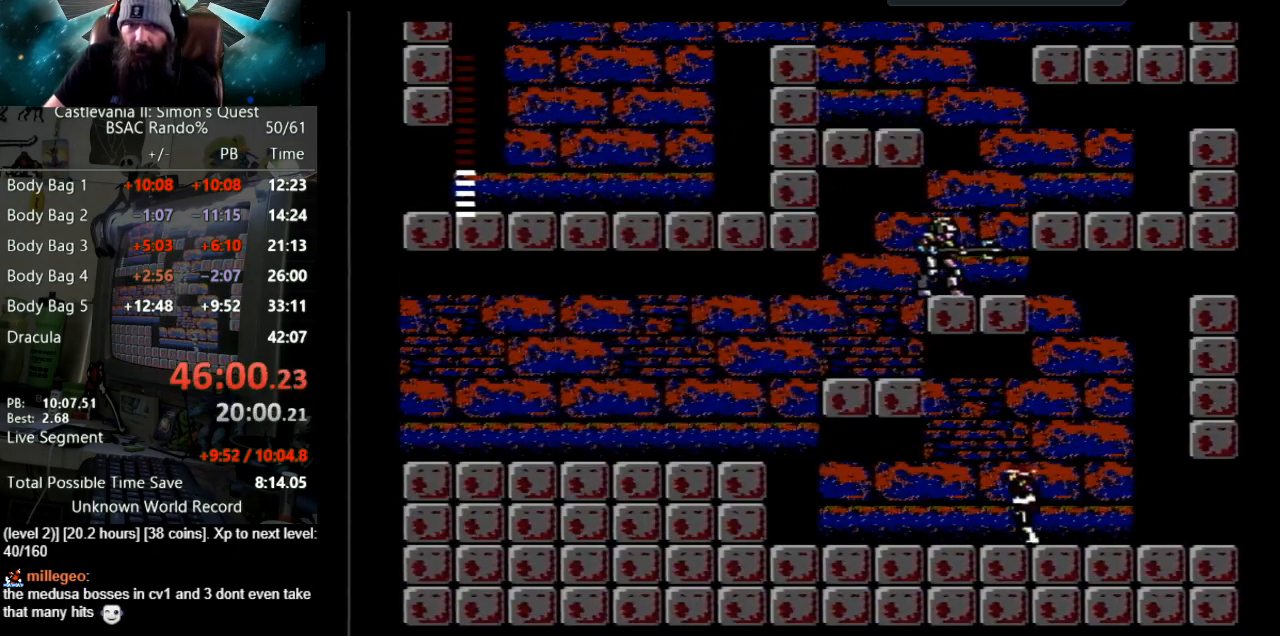
{"buttons": ["DPAD_LEFT"], "events": []}
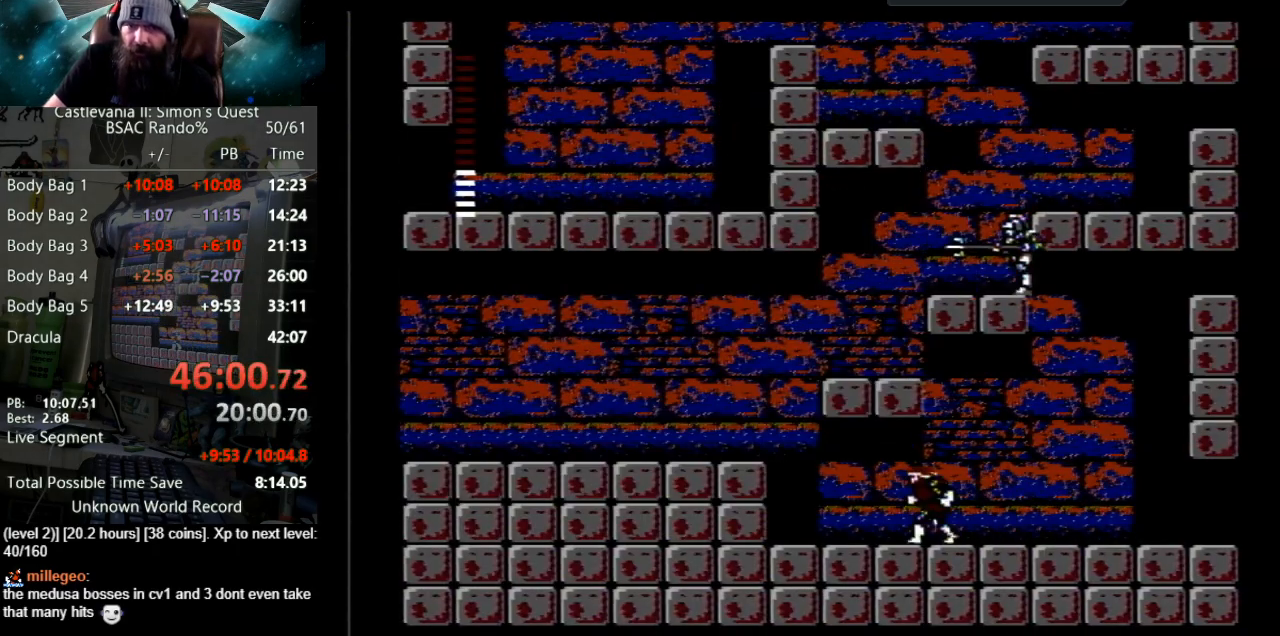
{"buttons": ["DPAD_LEFT"], "events": []}
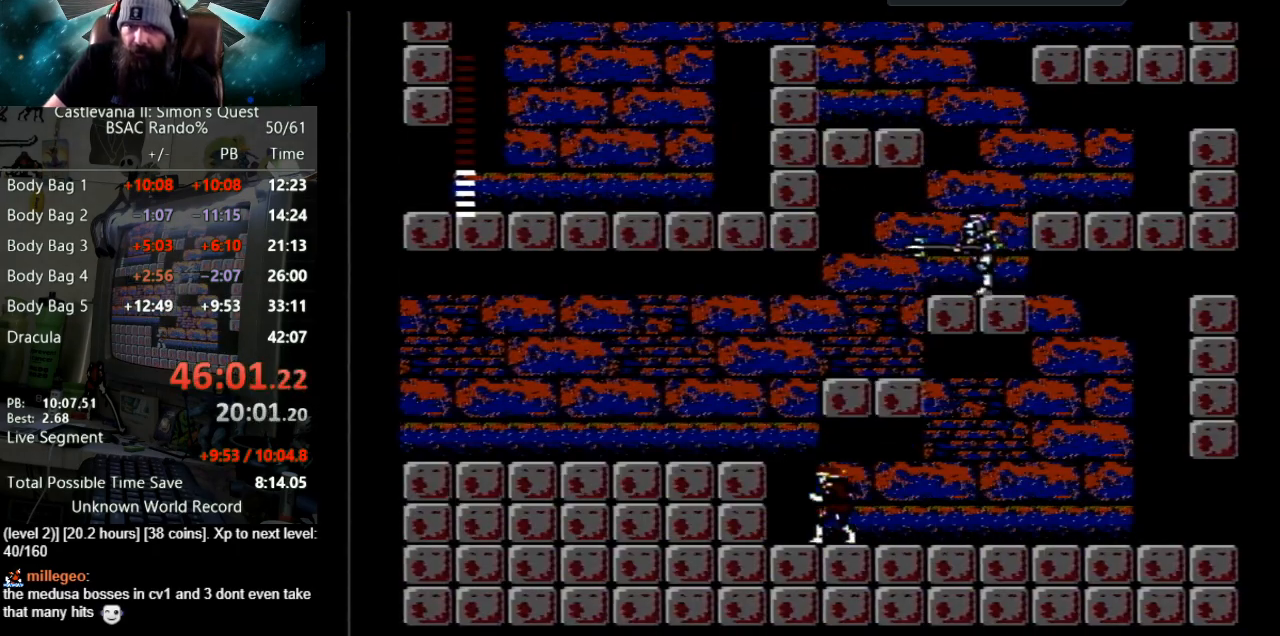
{"buttons": ["DPAD_LEFT"], "events": [[117, "A", "down"], [433, "A", "up"]]}
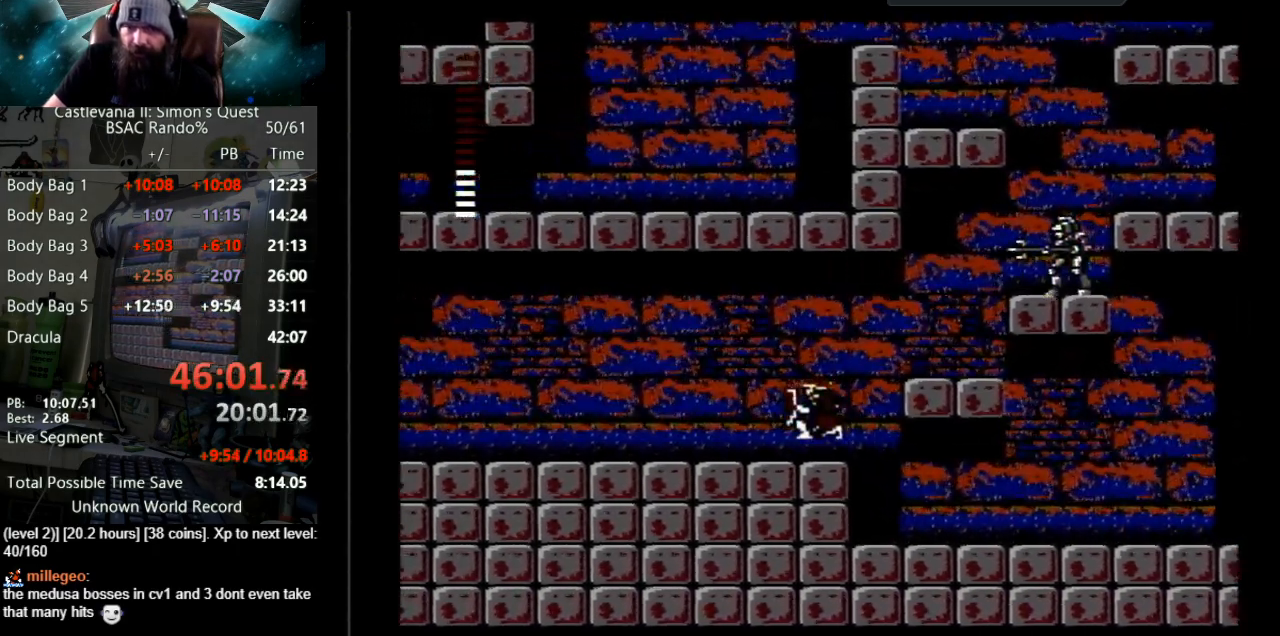
{"buttons": ["DPAD_LEFT"], "events": []}
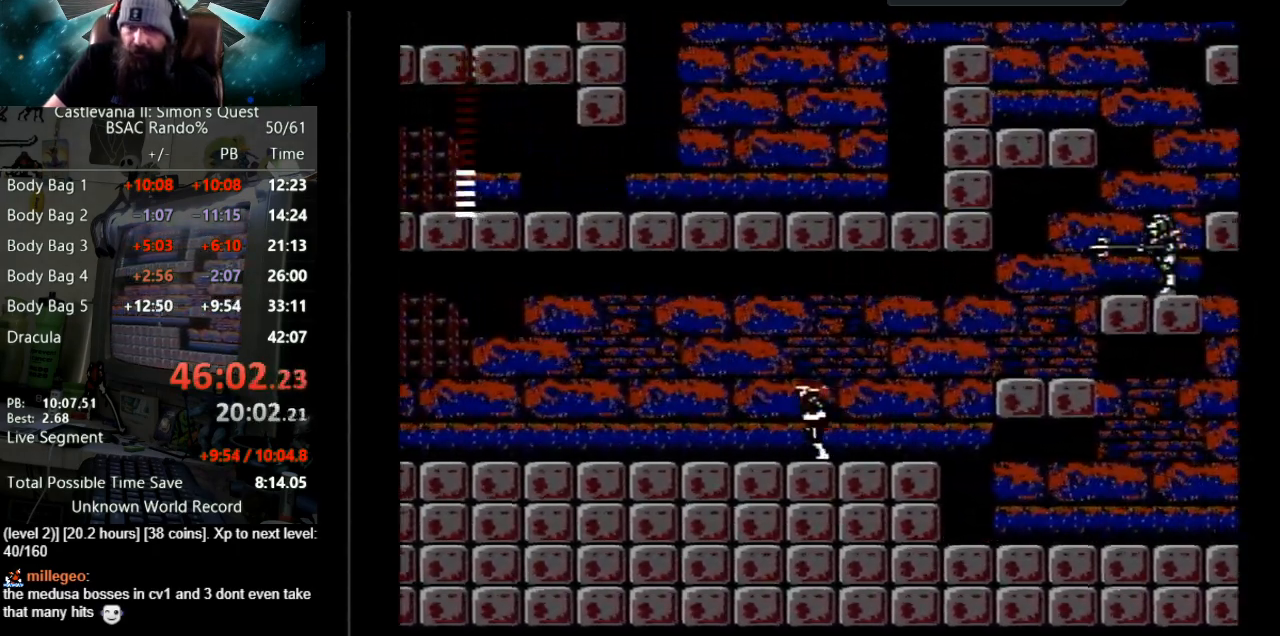
{"buttons": ["DPAD_LEFT"], "events": []}
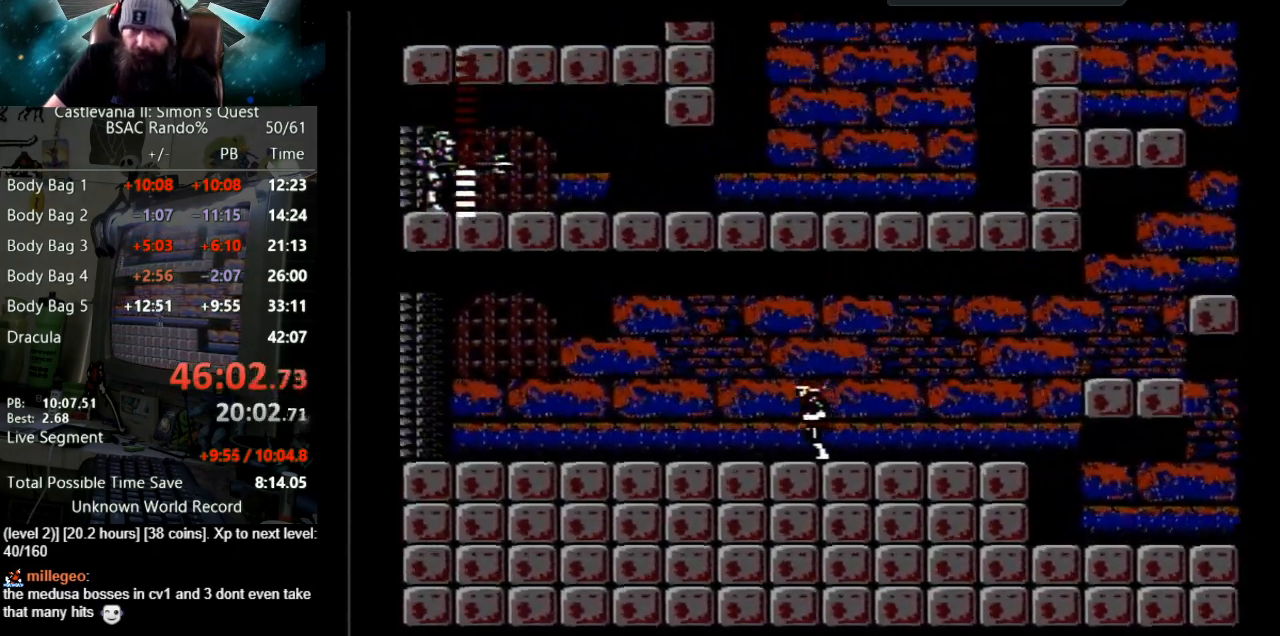
{"buttons": ["DPAD_LEFT"], "events": []}
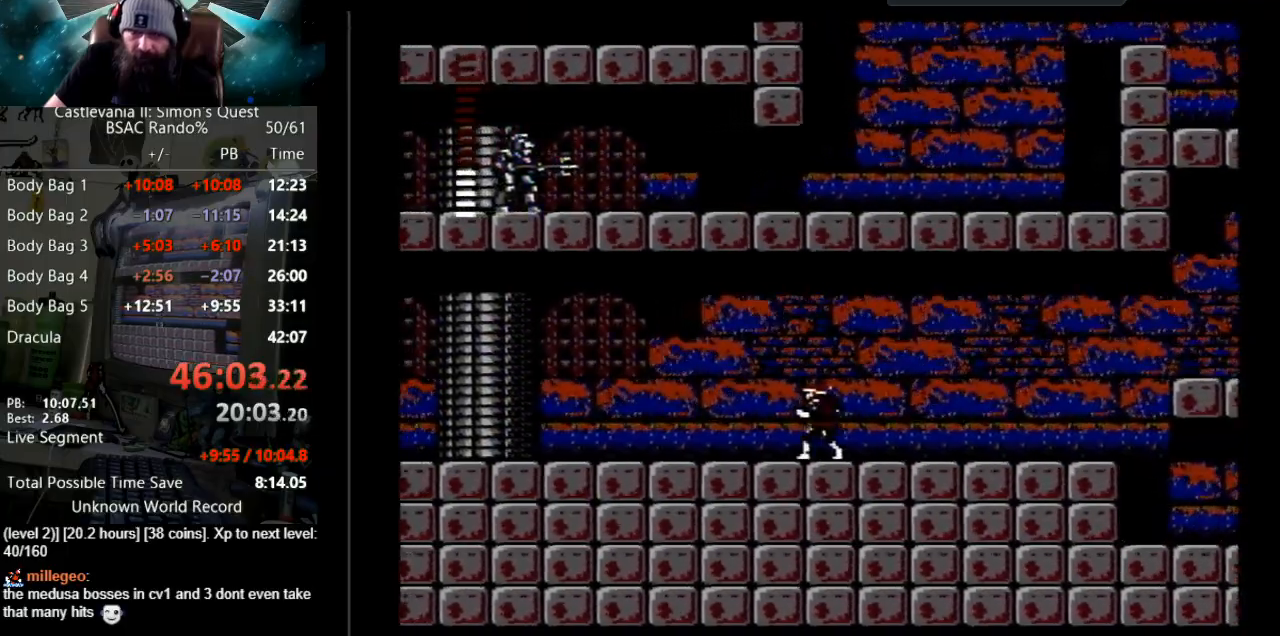
{"buttons": ["DPAD_LEFT"], "events": []}
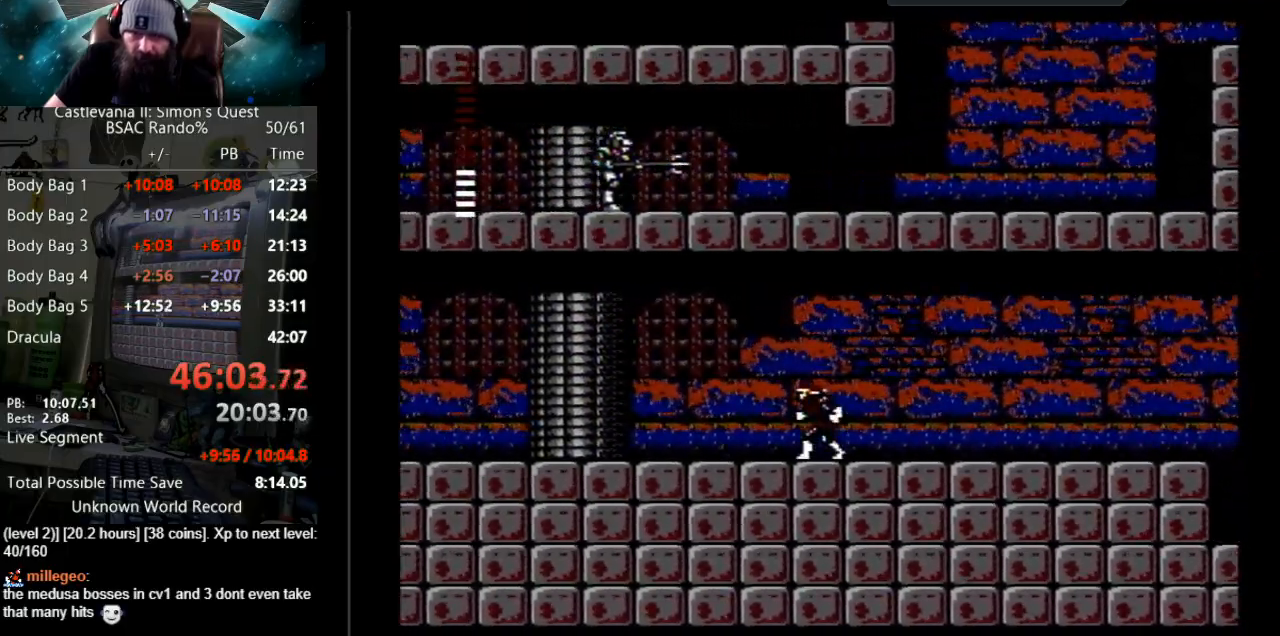
{"buttons": ["DPAD_LEFT"], "events": []}
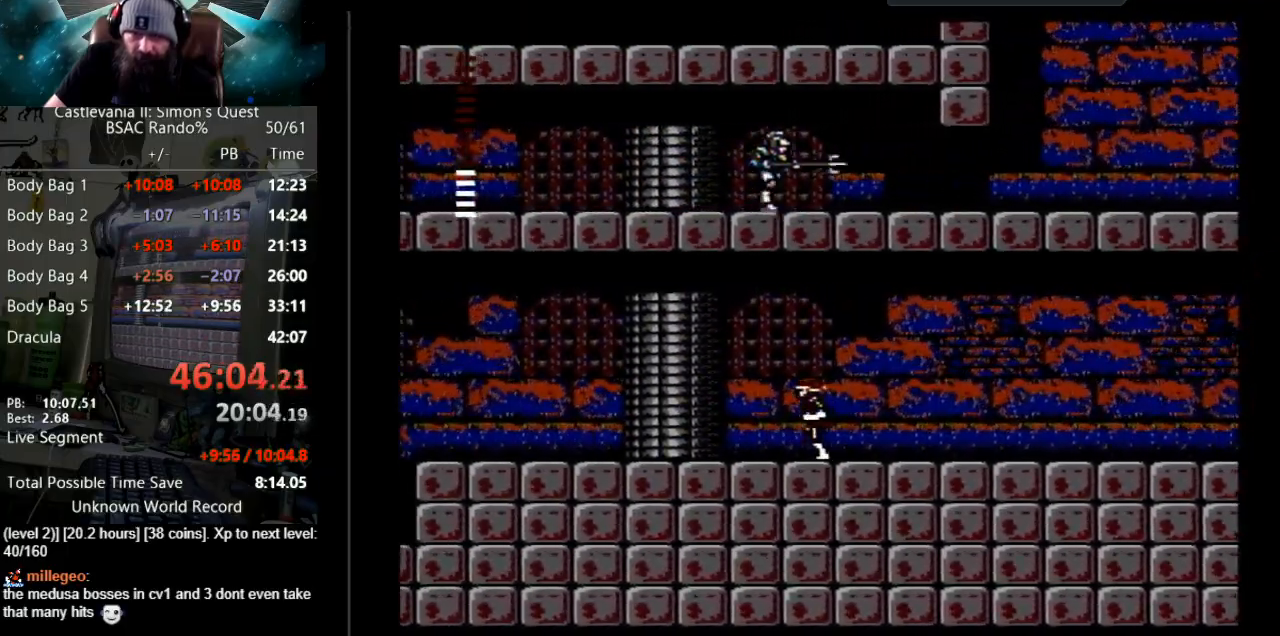
{"buttons": ["DPAD_LEFT"], "events": []}
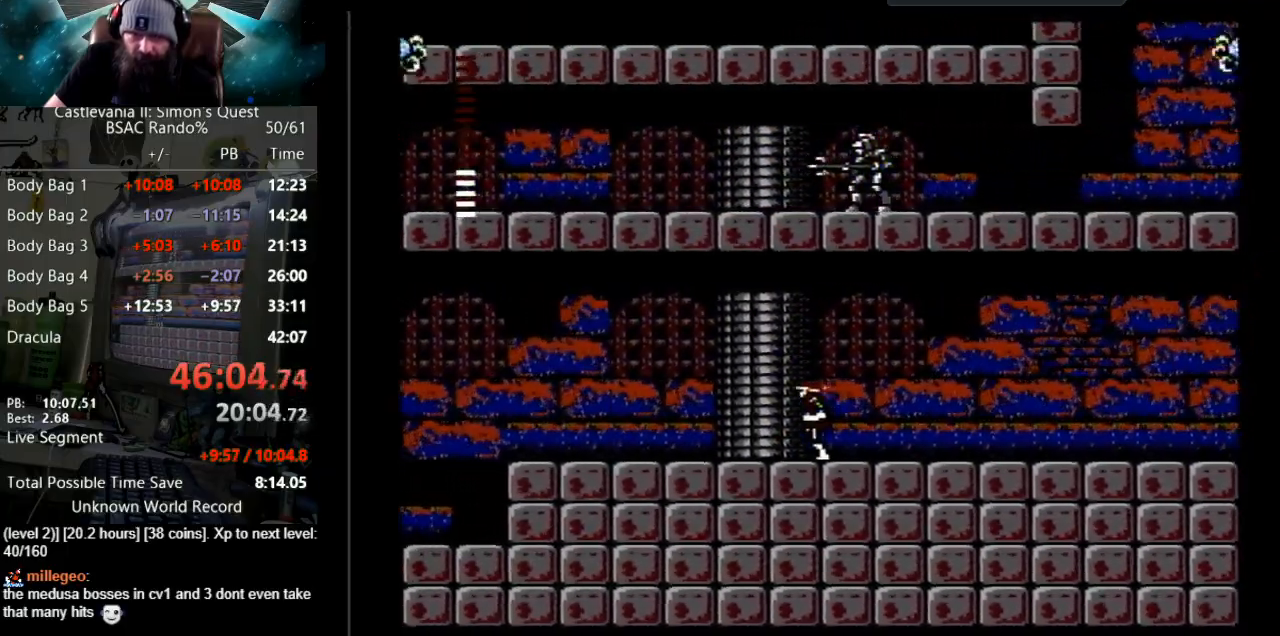
{"buttons": ["DPAD_LEFT"], "events": []}
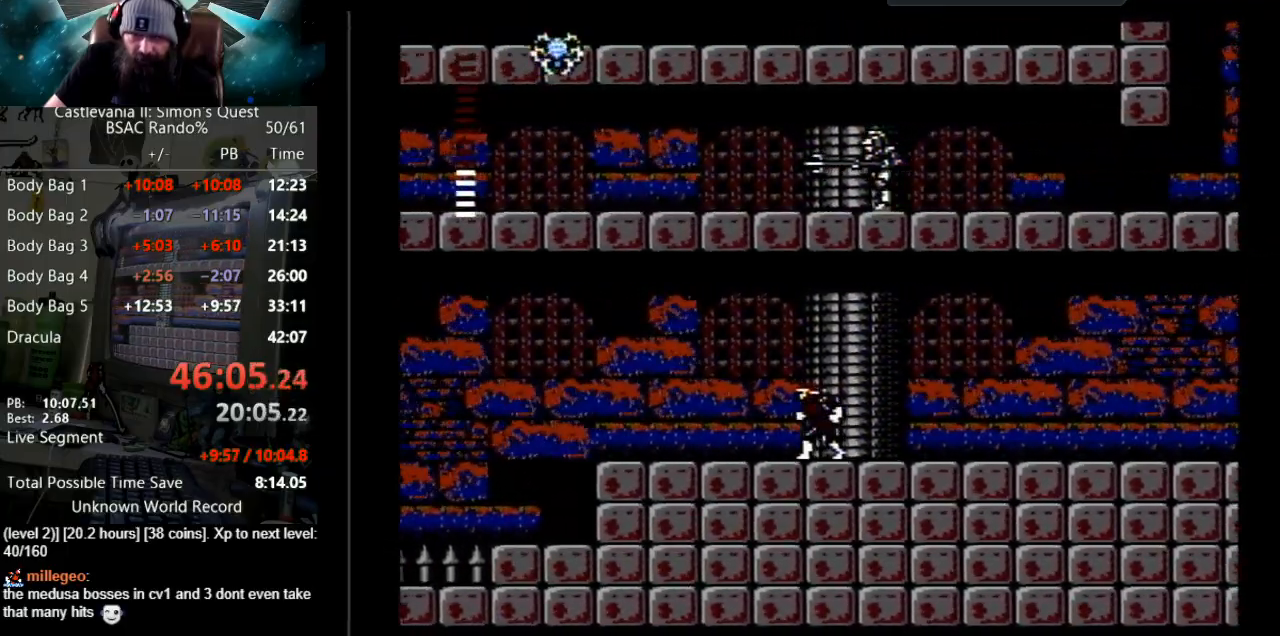
{"buttons": ["DPAD_LEFT"], "events": []}
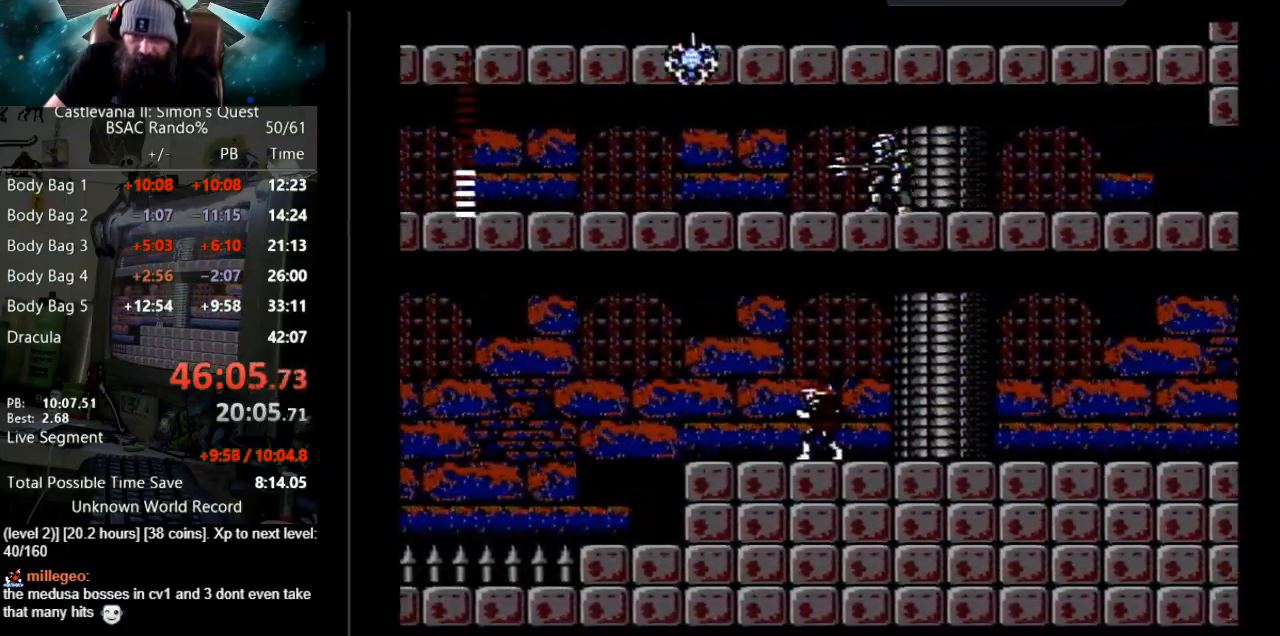
{"buttons": ["DPAD_LEFT"], "events": []}
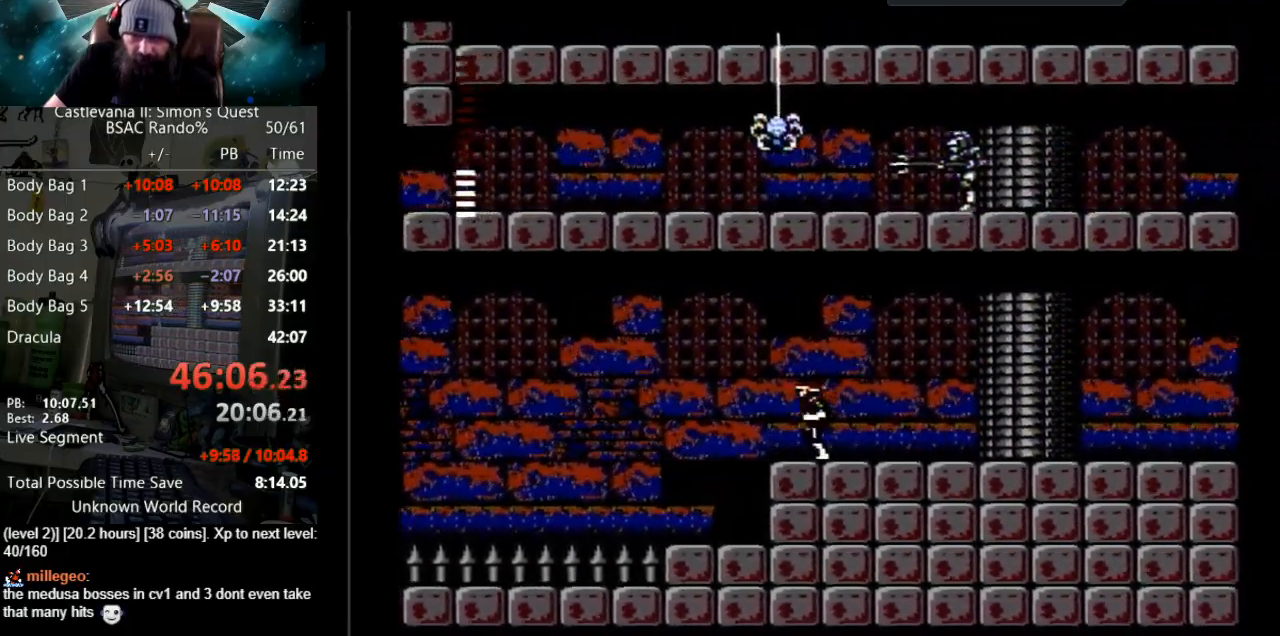
{"buttons": ["A", "DPAD_LEFT"], "events": [[217, "A", "down"]]}
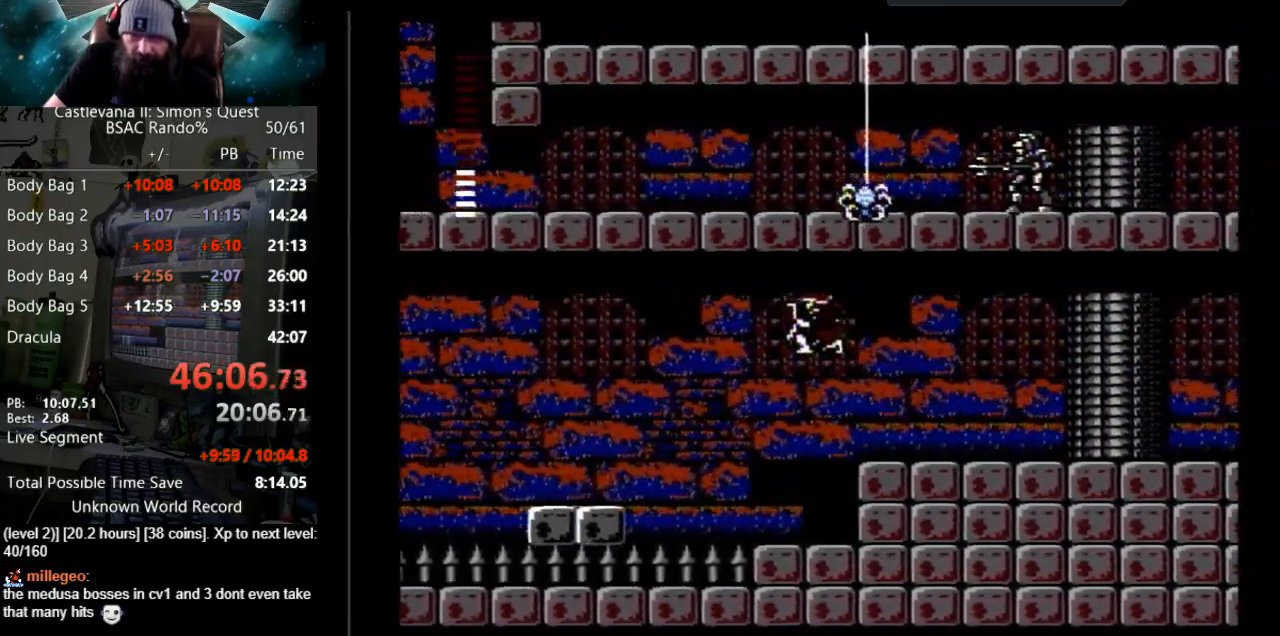
{"buttons": ["A", "DPAD_LEFT"], "events": []}
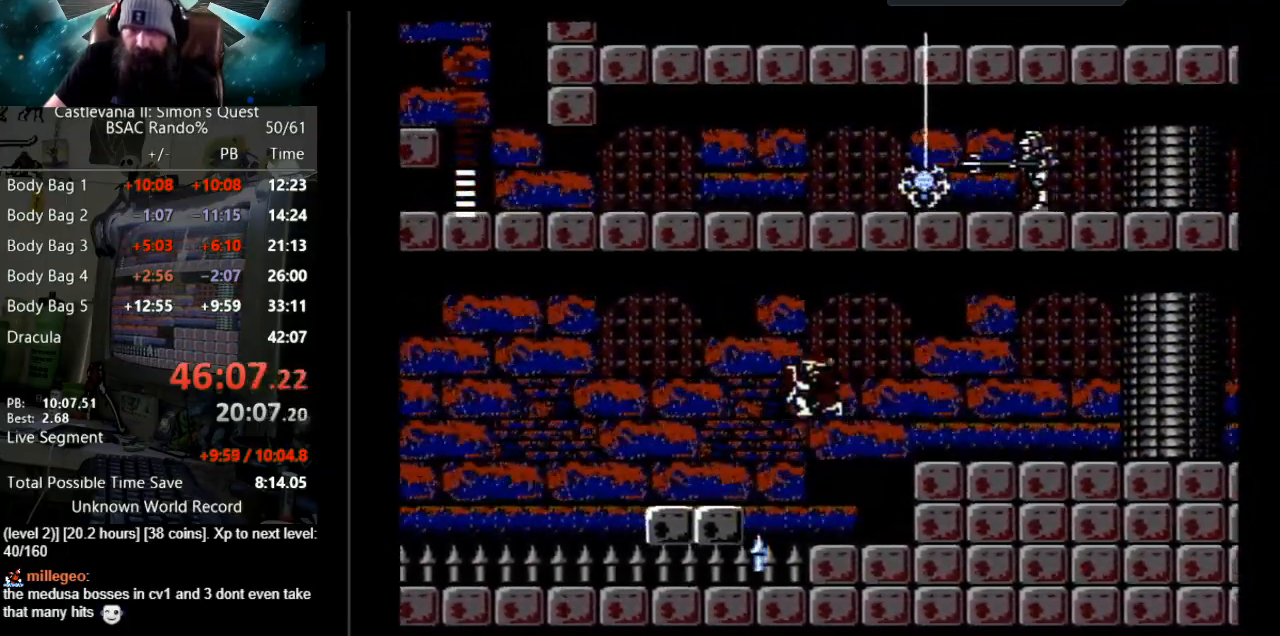
{"buttons": [], "events": [[483, "A", "up"], [483, "DPAD_LEFT", "up"]]}
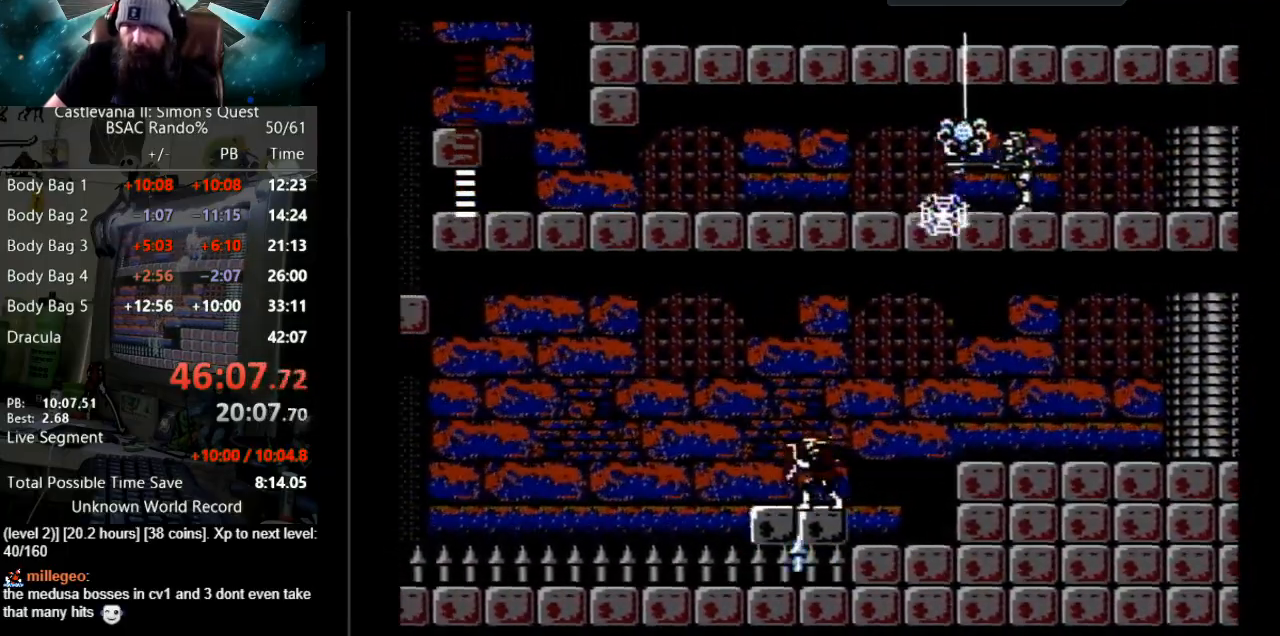
{"buttons": [], "events": []}
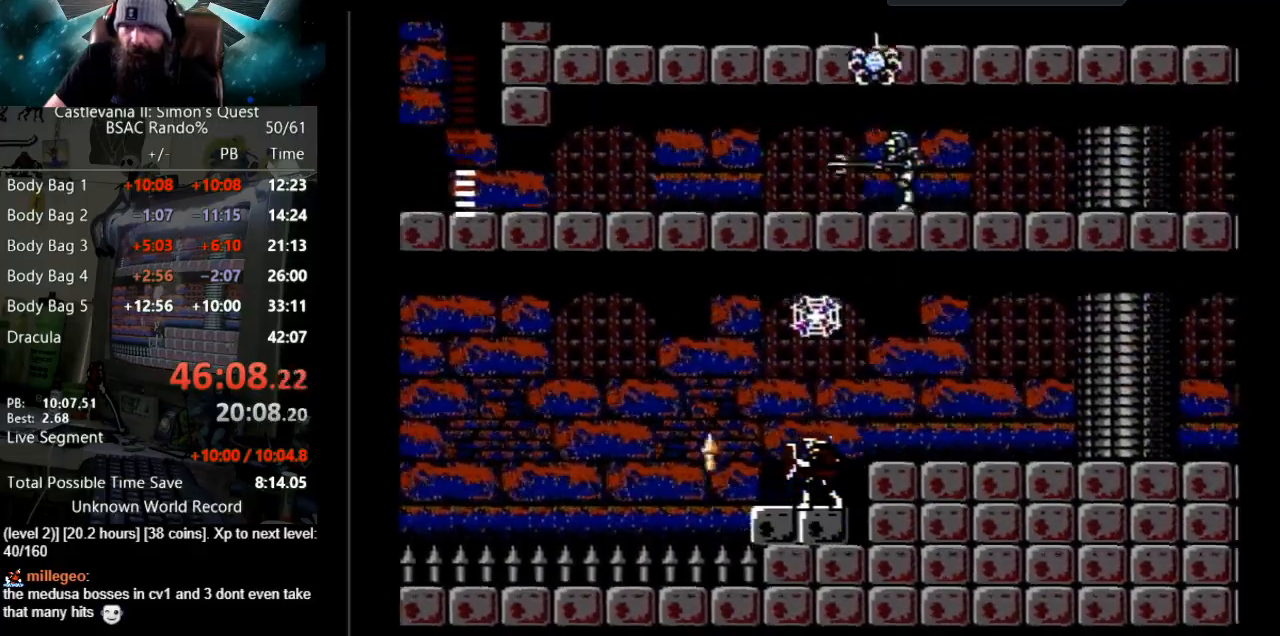
{"buttons": [], "events": []}
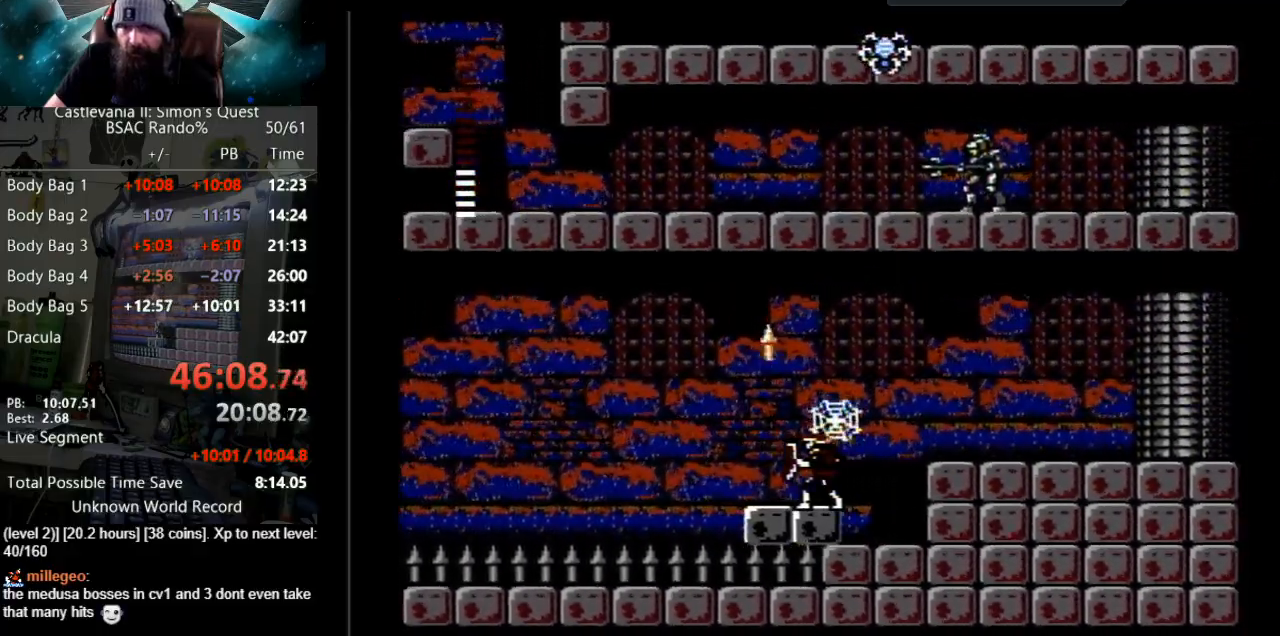
{"buttons": [], "events": []}